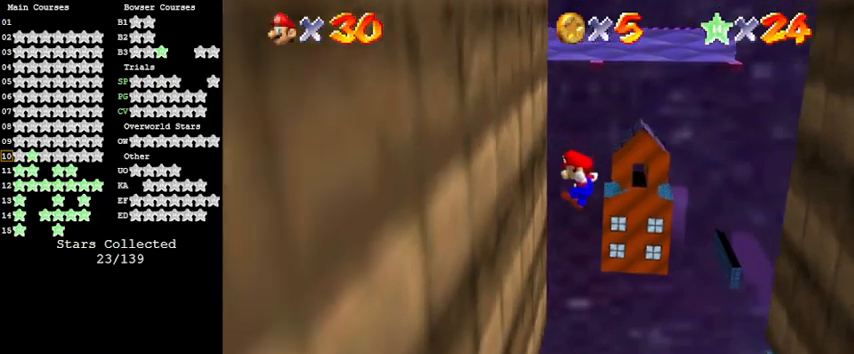
Gameplay with keyboard; each line is a JSON object with the keys held at the frame after it. "events" lists presses ("down") and releases ("up") of "a", "c", "ctrl", "d", "down", "left", "return", "right", "s", "shift", "up", "w", "x" and "y" between this image and that frame as [ms after this image, input, new state], when the widget could be followed in between. No other keys are recorded. Mouse input is not recorded.
{"keys": ["right", "shift"], "events": [[100, "shift", "up"], [200, "left", "up"], [200, "right", "down"], [200, "shift", "down"]]}
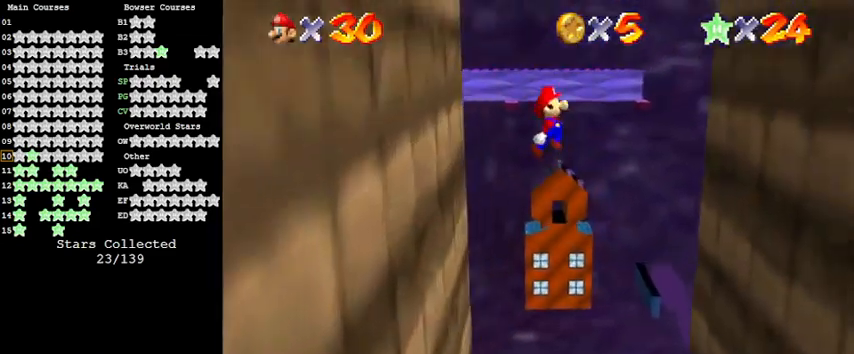
{"keys": ["right", "shift"], "events": []}
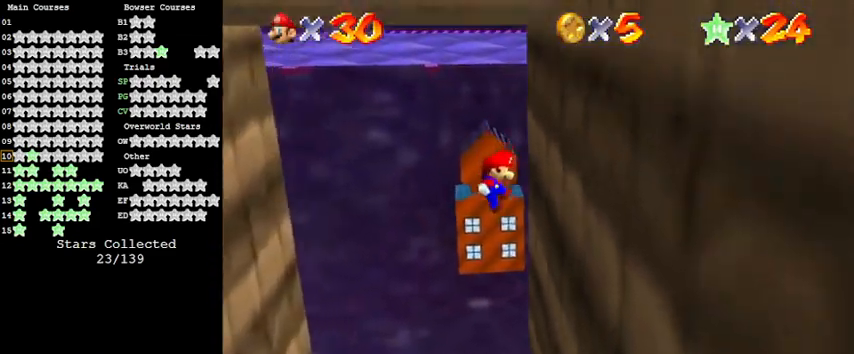
{"keys": ["left", "shift"], "events": [[100, "shift", "up"], [233, "left", "down"], [233, "shift", "down"], [267, "right", "up"]]}
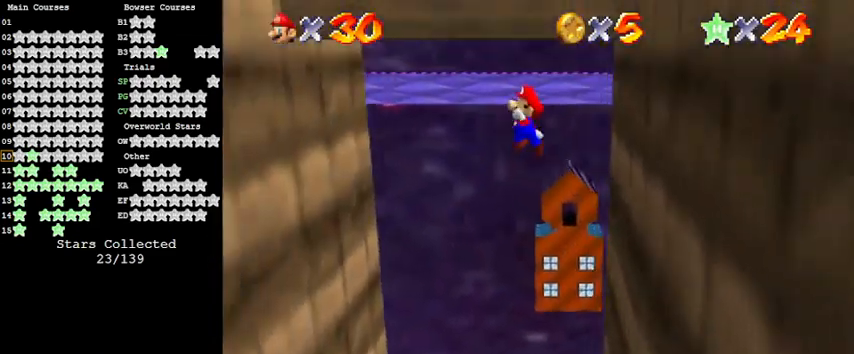
{"keys": ["left", "shift"], "events": []}
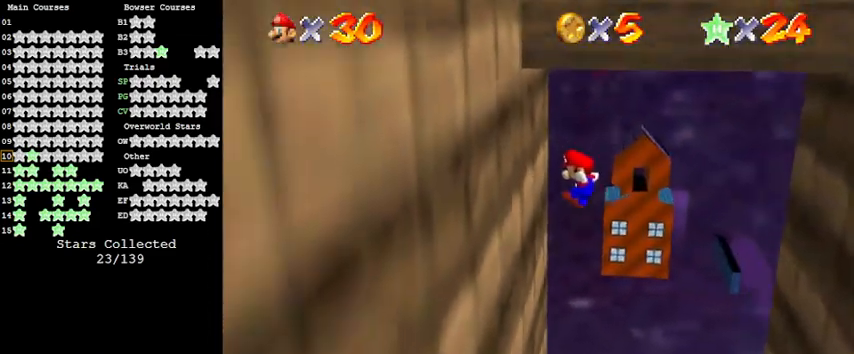
{"keys": ["right", "shift"], "events": [[67, "shift", "up"], [167, "right", "down"], [200, "left", "up"], [200, "shift", "down"]]}
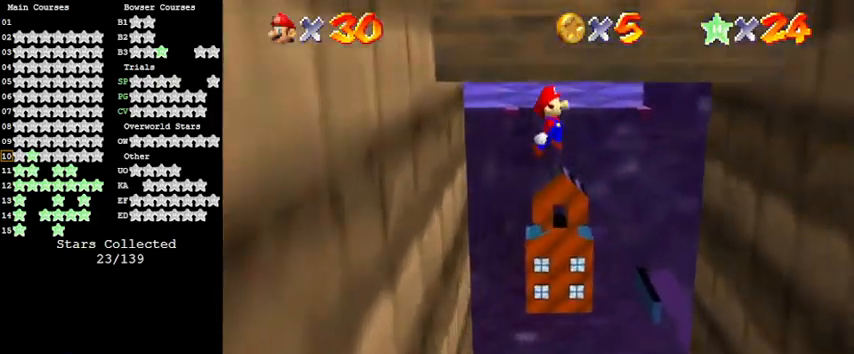
{"keys": ["right", "shift"], "events": []}
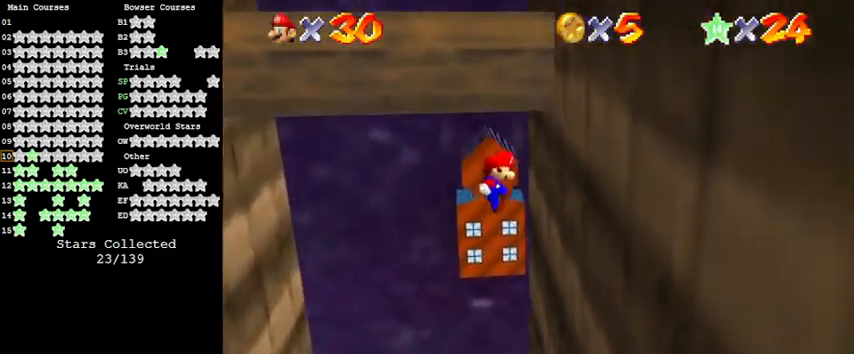
{"keys": ["left", "shift"], "events": [[33, "shift", "up"], [233, "left", "down"], [233, "right", "up"], [233, "shift", "down"]]}
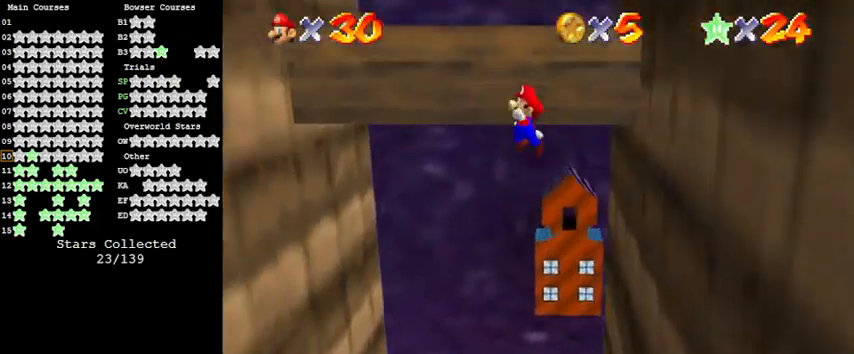
{"keys": ["left", "shift"], "events": []}
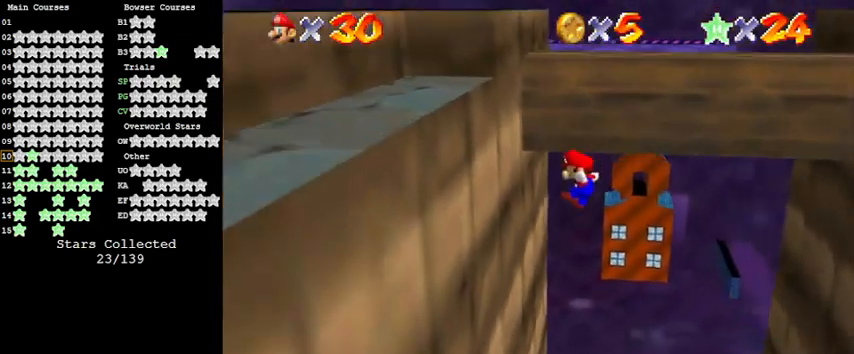
{"keys": ["right", "shift"], "events": [[67, "shift", "up"], [167, "right", "down"], [200, "left", "up"], [200, "shift", "down"]]}
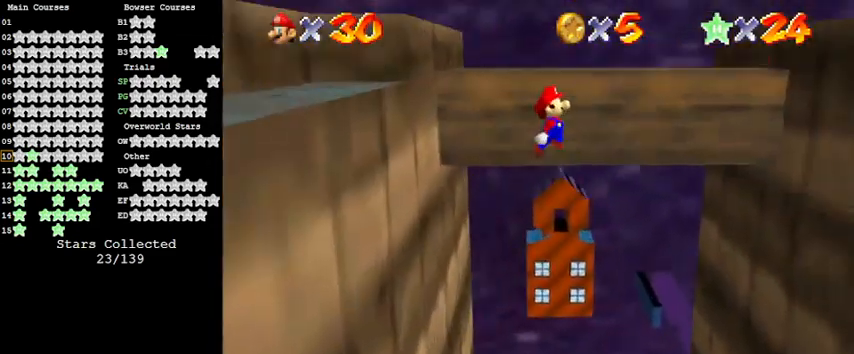
{"keys": ["down", "right", "shift"], "events": [[67, "down", "down"]]}
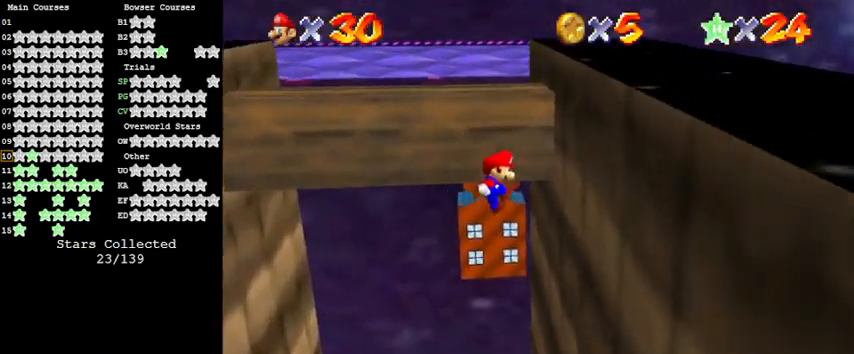
{"keys": ["down", "left", "shift"], "events": [[100, "shift", "up"], [233, "left", "down"], [233, "right", "up"], [233, "shift", "down"]]}
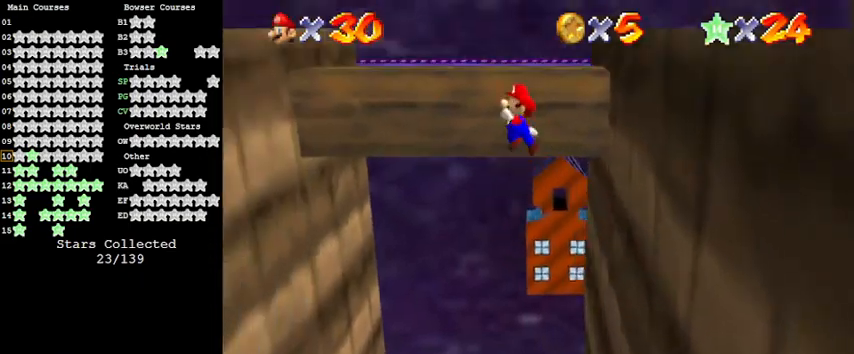
{"keys": ["down", "left", "shift"], "events": []}
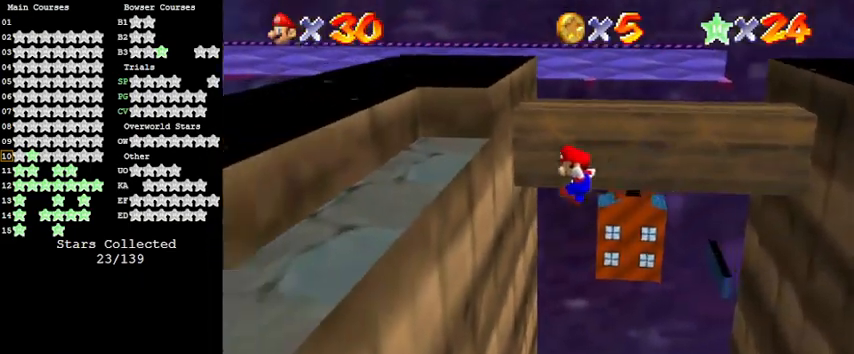
{"keys": ["down", "right", "shift"], "events": [[167, "shift", "up"], [200, "right", "down"], [267, "left", "up"], [300, "shift", "down"]]}
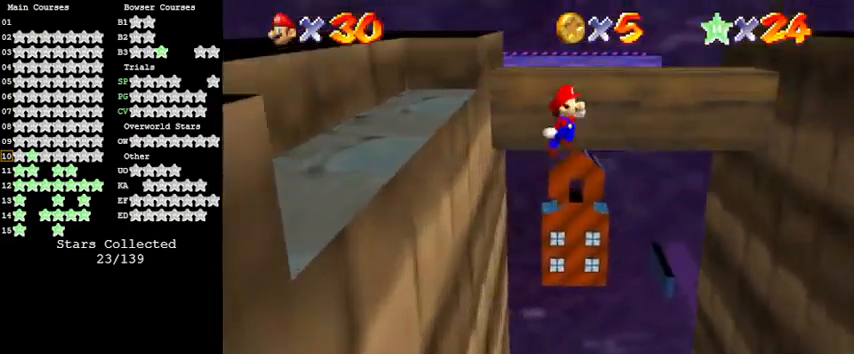
{"keys": ["down", "right", "shift"], "events": []}
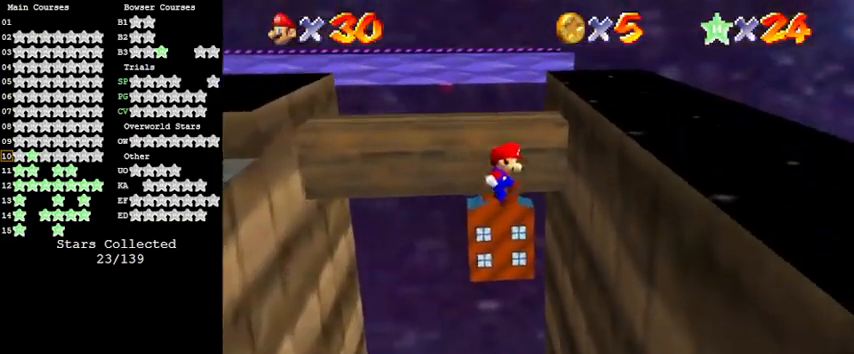
{"keys": ["left", "shift"], "events": [[200, "shift", "up"], [267, "down", "up"], [333, "shift", "down"], [367, "left", "down"], [367, "right", "up"]]}
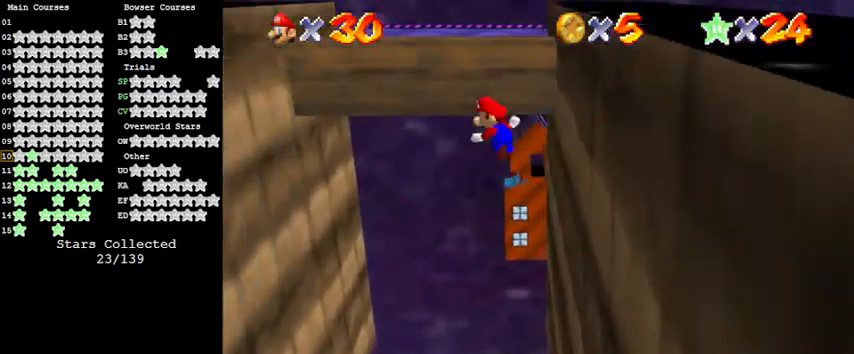
{"keys": ["down", "left", "shift"], "events": [[433, "down", "down"]]}
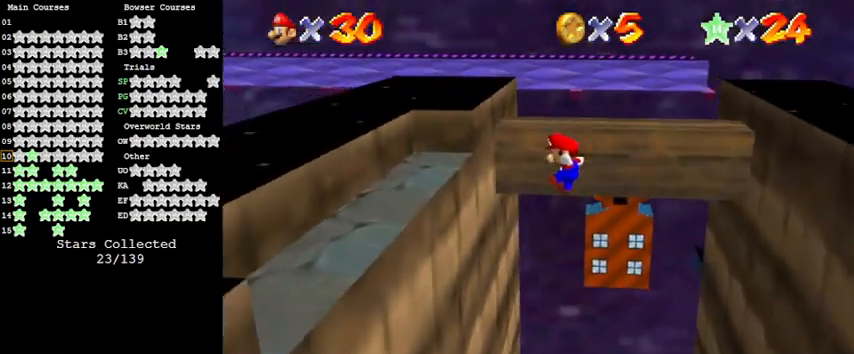
{"keys": ["right", "shift"], "events": [[267, "shift", "up"], [300, "down", "up"], [333, "right", "down"], [400, "left", "up"], [400, "shift", "down"]]}
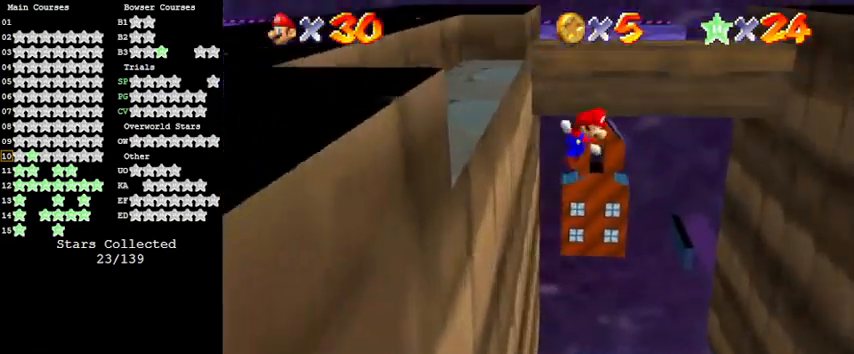
{"keys": ["right", "shift"], "events": []}
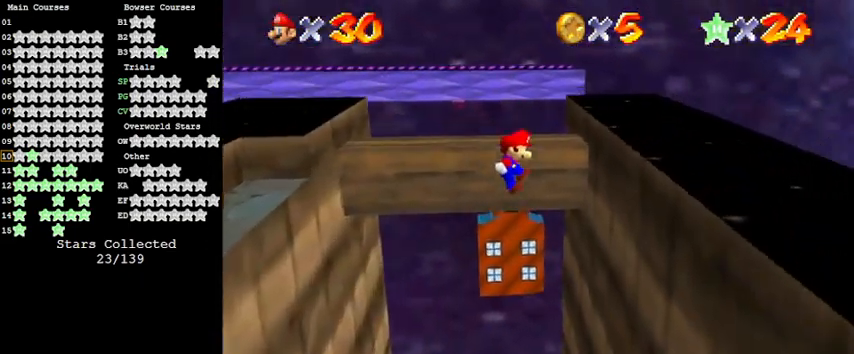
{"keys": ["left", "shift"], "events": [[267, "shift", "up"], [367, "left", "down"], [400, "right", "up"], [400, "shift", "down"]]}
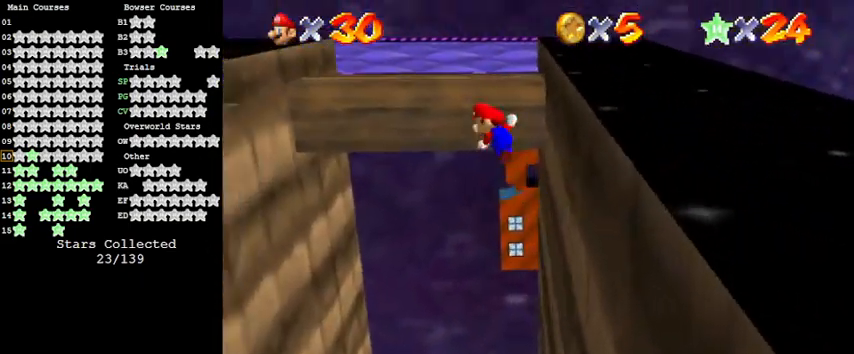
{"keys": ["left", "shift"], "events": []}
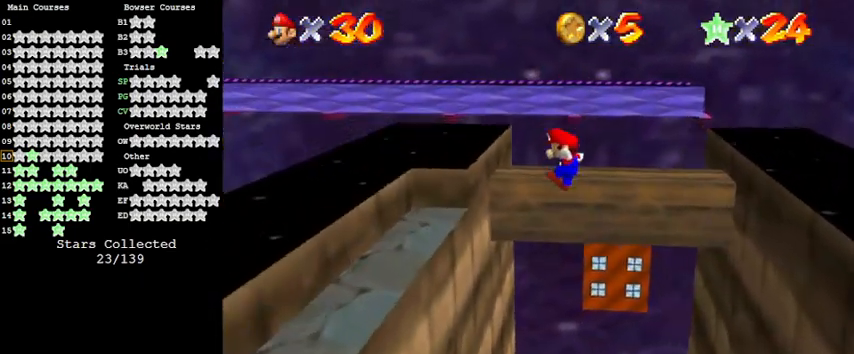
{"keys": ["shift"], "events": [[333, "shift", "up"], [467, "left", "up"], [467, "shift", "down"]]}
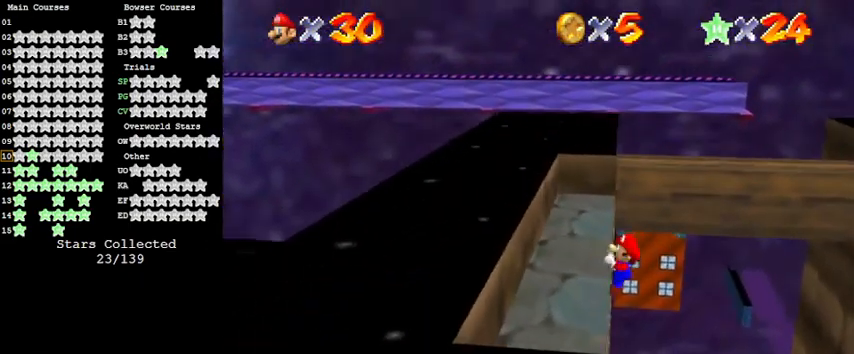
{"keys": ["d"], "events": [[100, "shift", "up"], [200, "d", "down"], [300, "d", "up"], [433, "d", "down"]]}
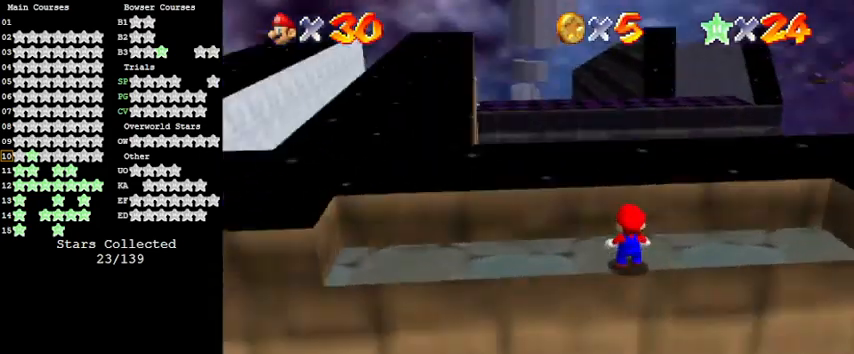
{"keys": [], "events": [[33, "d", "up"], [167, "d", "down"], [233, "s", "down"], [367, "s", "up"], [400, "d", "up"]]}
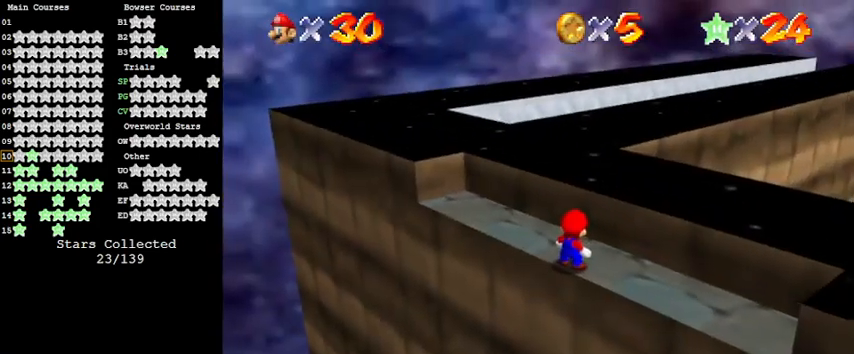
{"keys": [], "events": [[233, "a", "down"], [433, "a", "up"]]}
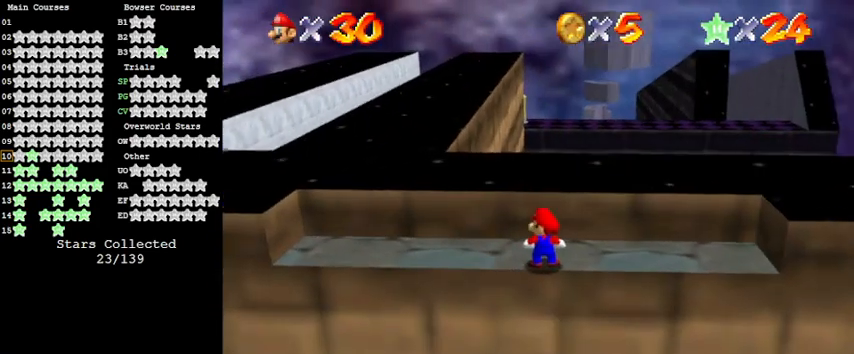
{"keys": [], "events": []}
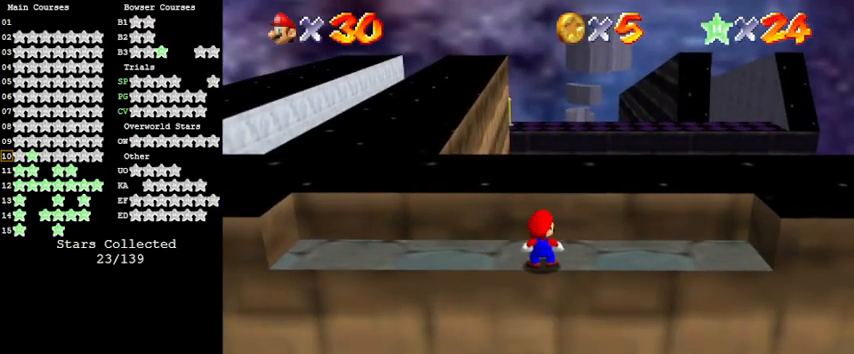
{"keys": [], "events": []}
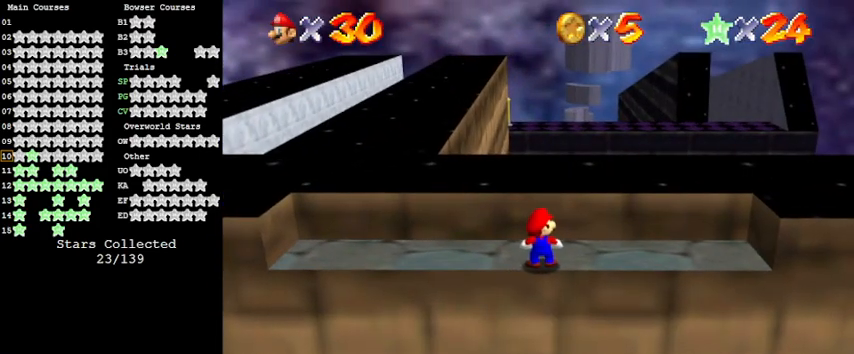
{"keys": [], "events": []}
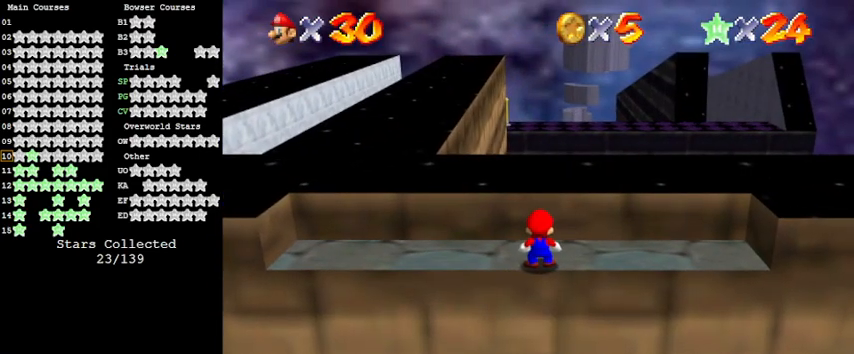
{"keys": ["up"], "events": [[367, "up", "down"]]}
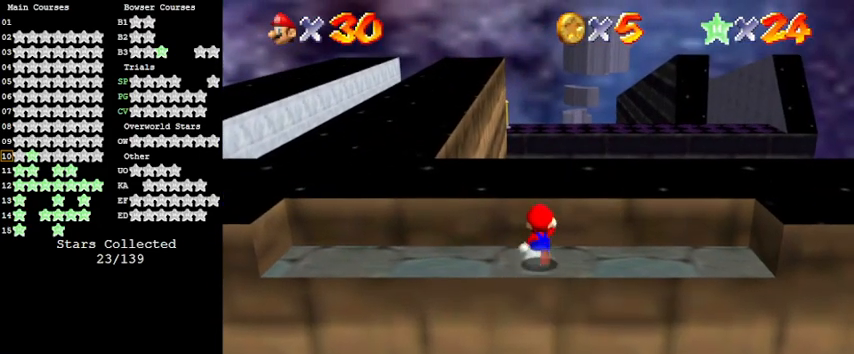
{"keys": [], "events": [[433, "up", "up"]]}
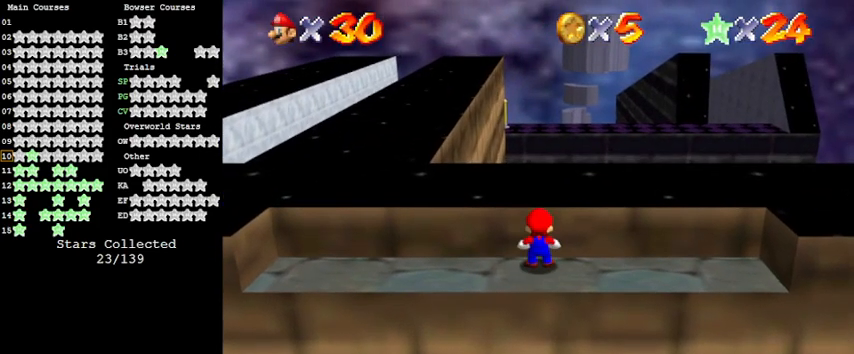
{"keys": ["left"], "events": [[200, "left", "down"]]}
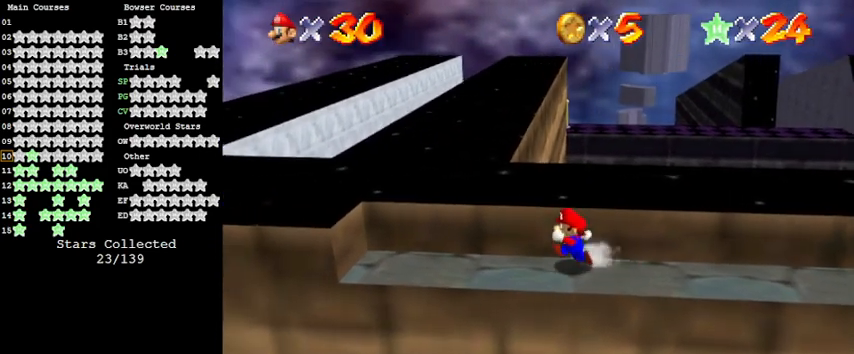
{"keys": ["left"], "events": []}